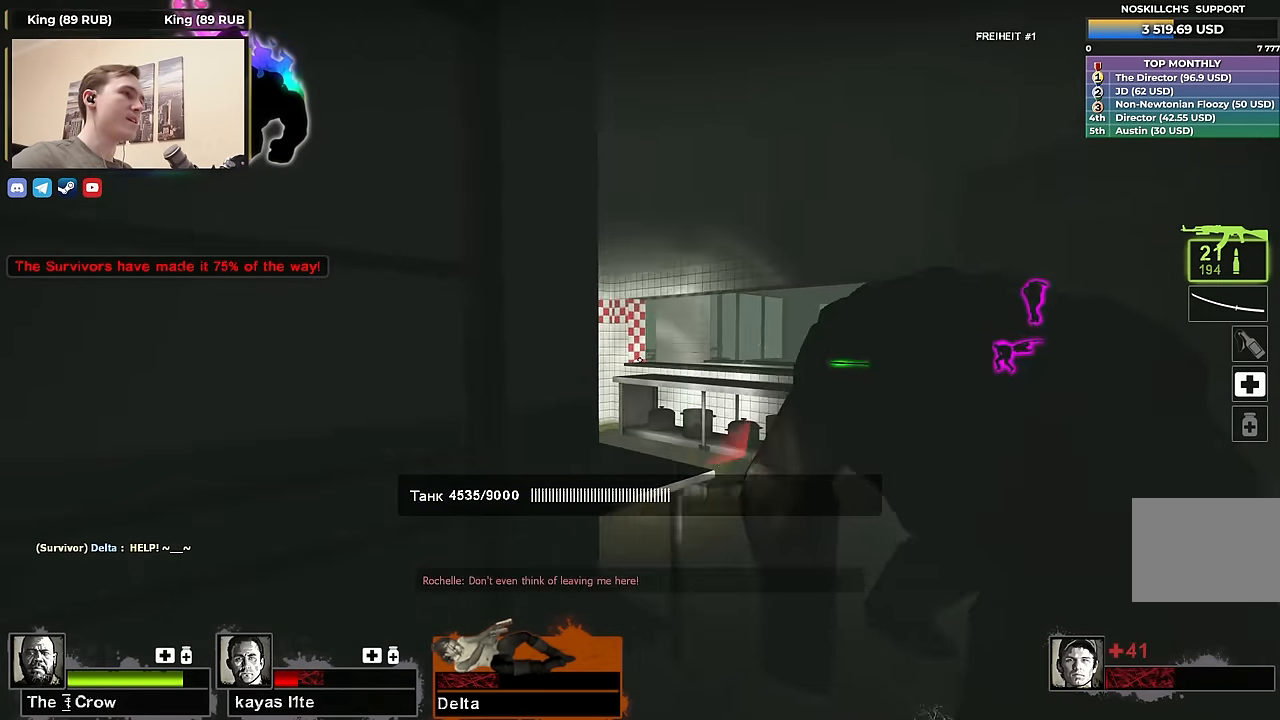
Gameplay with keyboard; each line is a JSON object with the keys held at the frame after it. "events" lists presses ("down") and releases ("up") of "1", "2", "3", "4", "a", "alt", "ctrl", "d", "e", "f", "q", "r", "s", "shift", "space", "tab" and "w" between this image and that frame as [ms after this image, input, new state], when the widget could be followed in between. No other keys are recorded. Mouse input is not recorded.
{"keys": ["d", "w"], "events": [[84, "w", "down"], [400, "d", "down"]]}
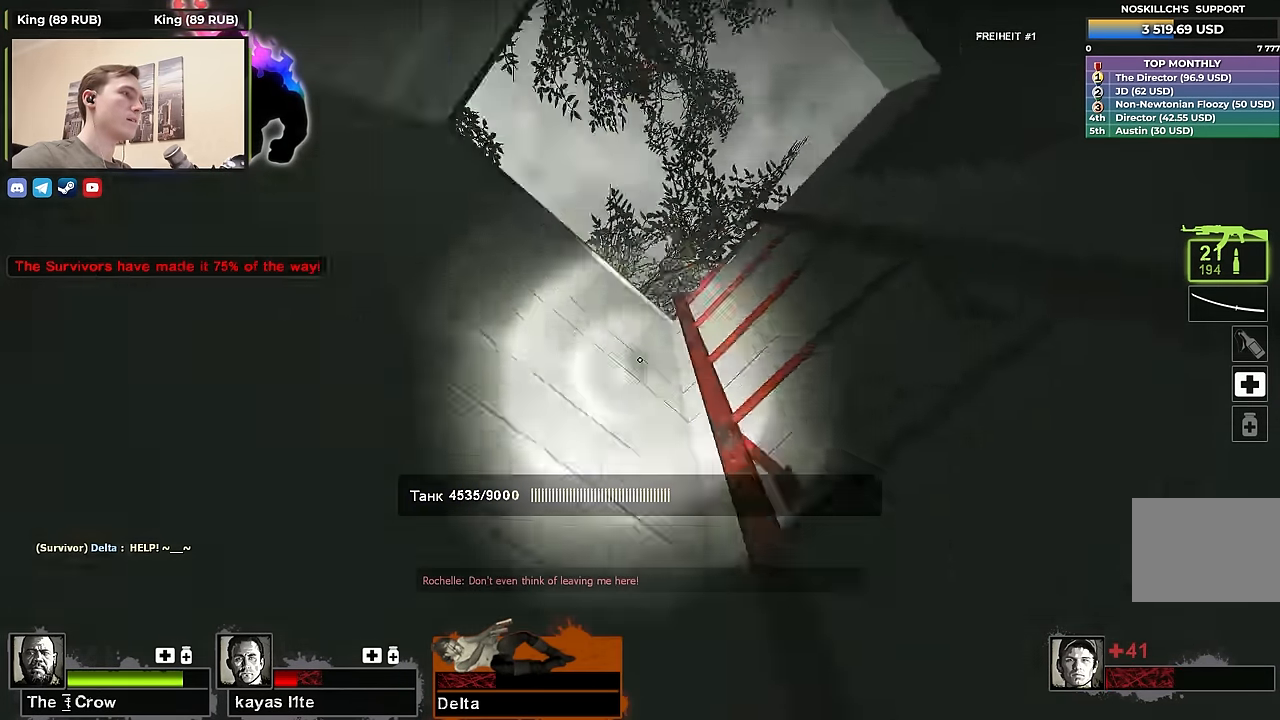
{"keys": ["d", "w"], "events": []}
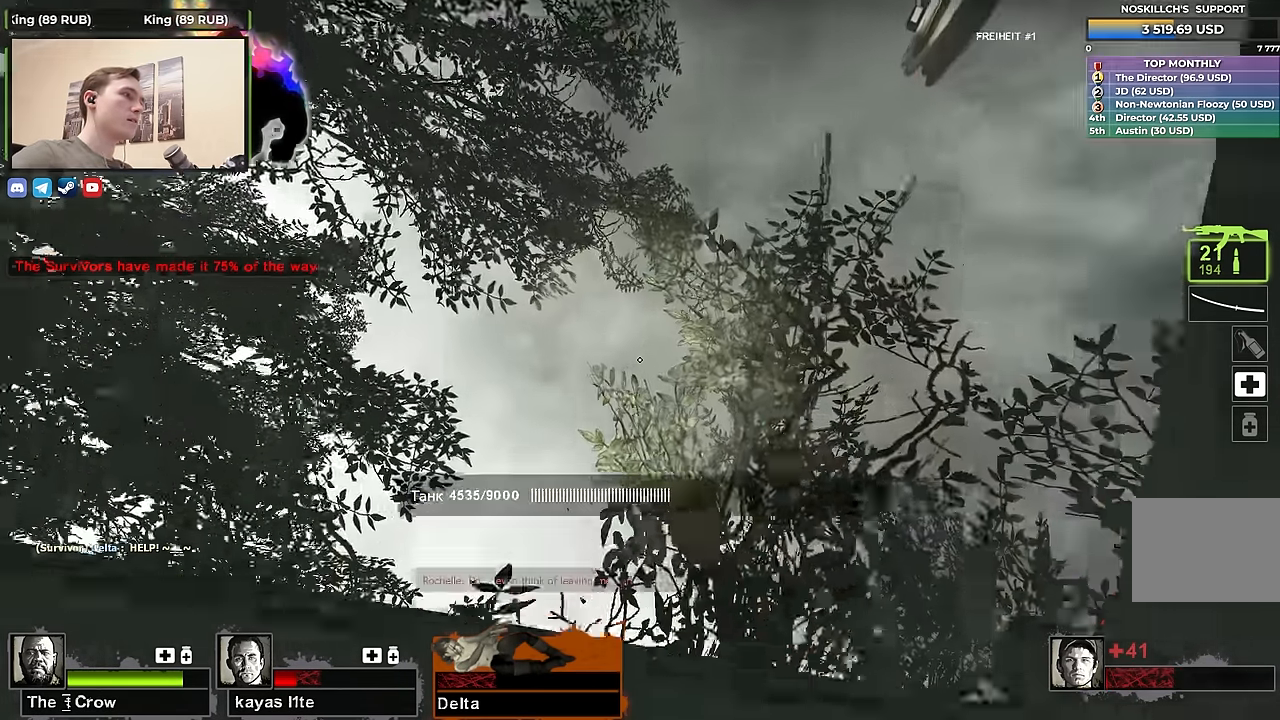
{"keys": ["d", "w"], "events": []}
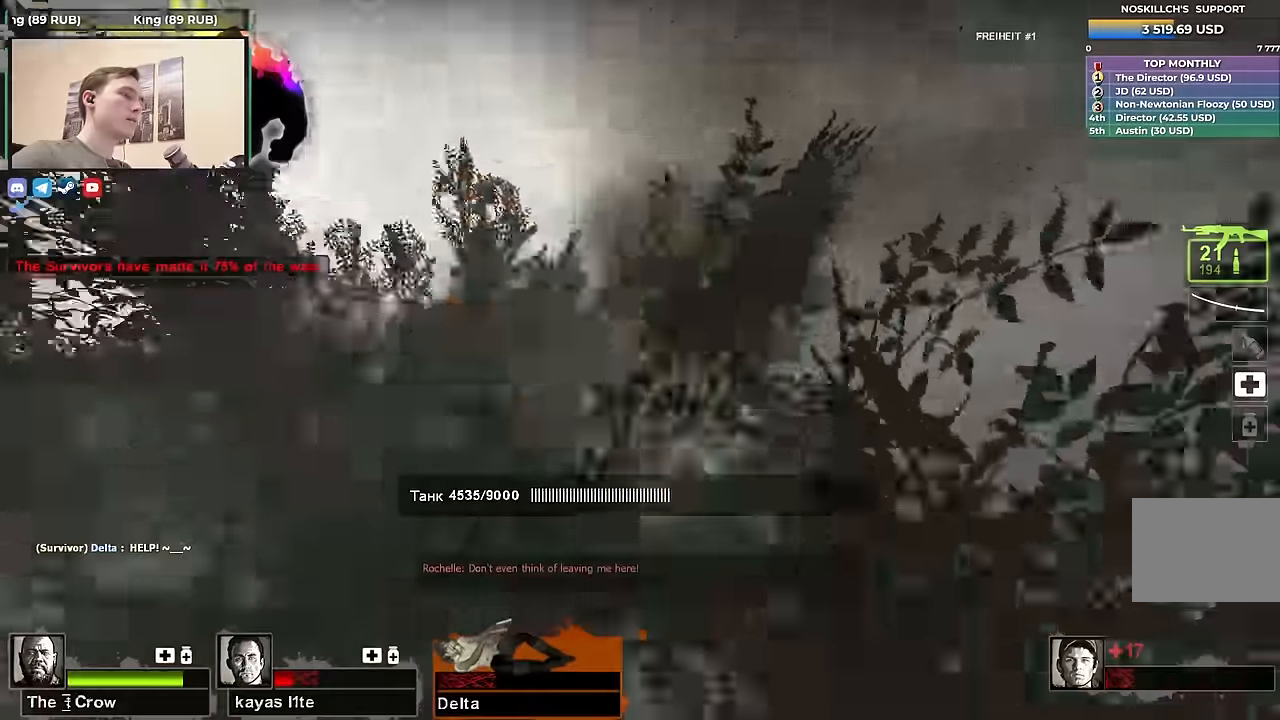
{"keys": ["w"], "events": [[83, "a", "down"], [83, "d", "up"], [217, "a", "up"], [217, "d", "down"], [267, "w", "up"], [317, "w", "down"], [367, "d", "up"], [367, "w", "up"], [417, "a", "down"], [500, "a", "up"], [500, "w", "down"]]}
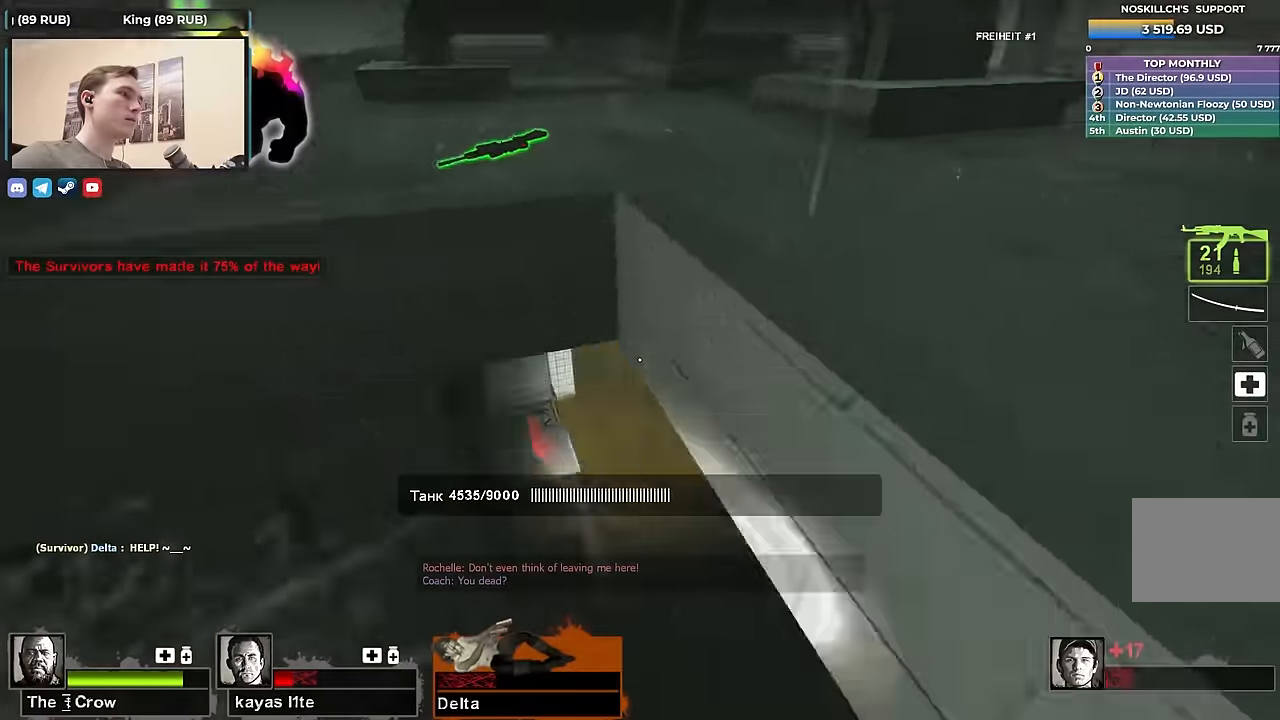
{"keys": ["w"], "events": [[50, "d", "down"], [133, "a", "down"], [133, "d", "up"], [133, "w", "up"], [333, "w", "down"], [433, "a", "up"]]}
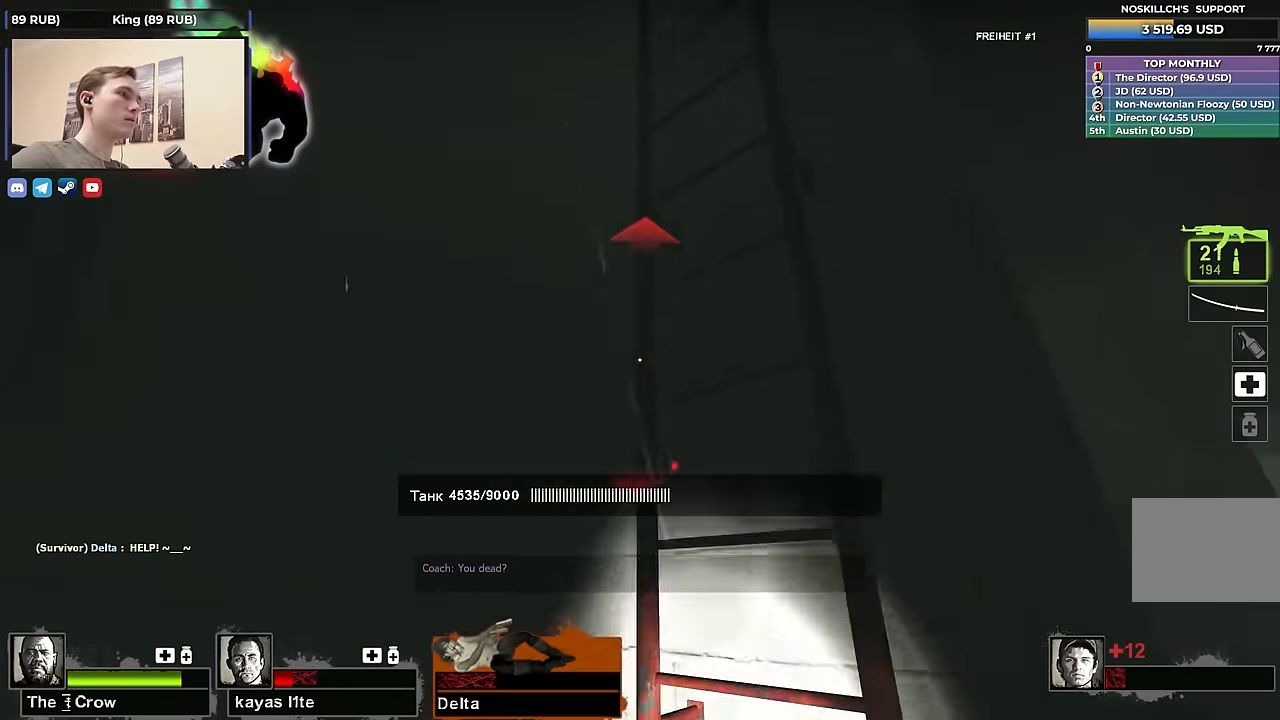
{"keys": ["d", "w"], "events": [[350, "d", "down"]]}
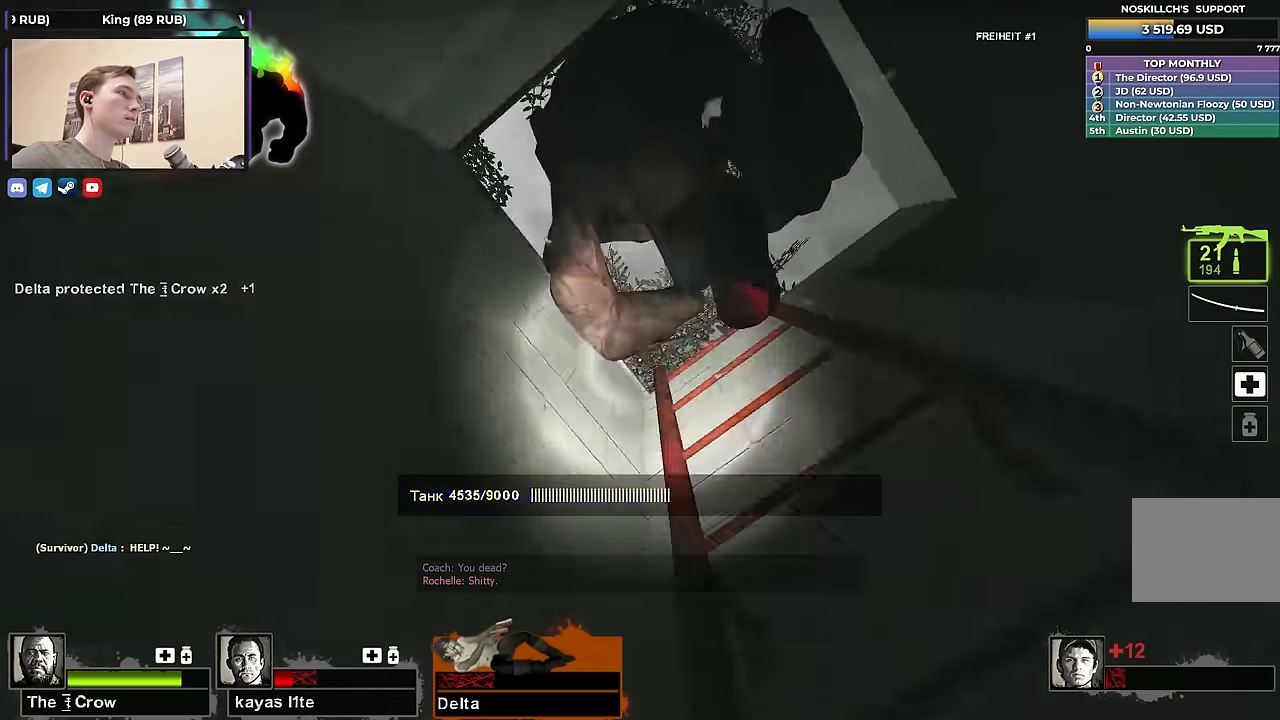
{"keys": ["d", "w"], "events": []}
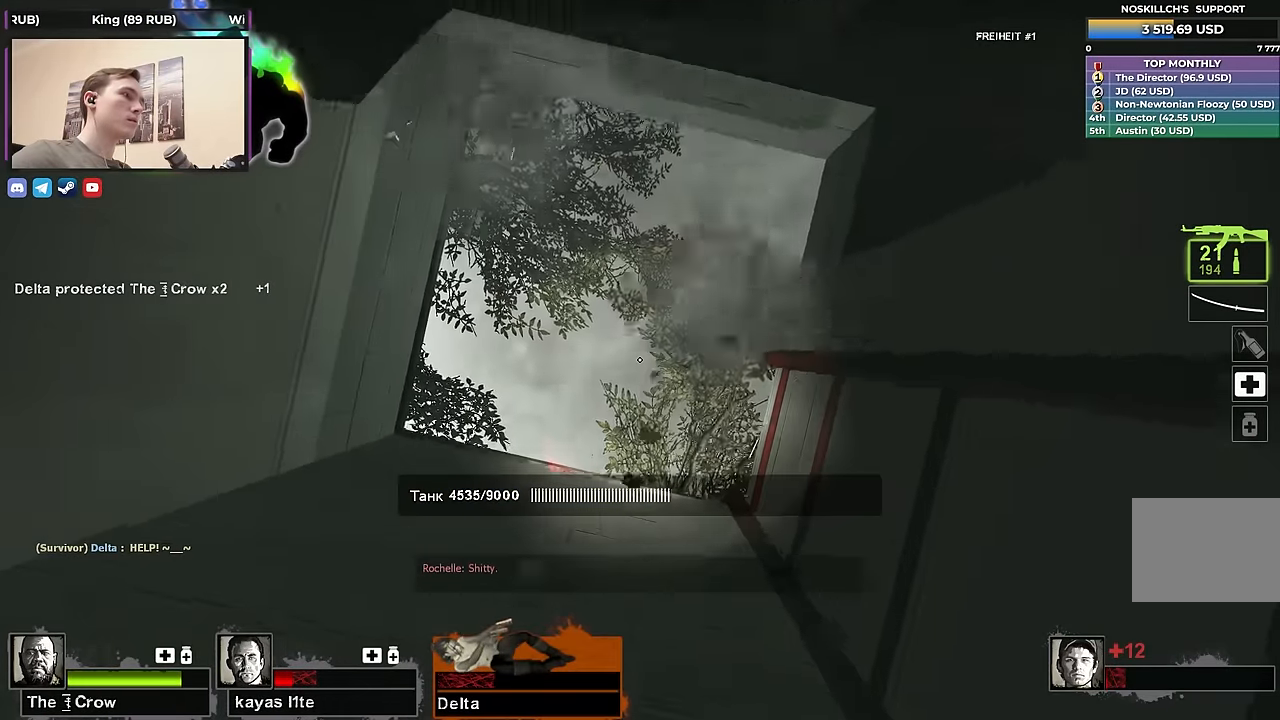
{"keys": ["d", "w"], "events": [[233, "a", "down"], [283, "d", "up"], [317, "a", "up"], [417, "d", "down"]]}
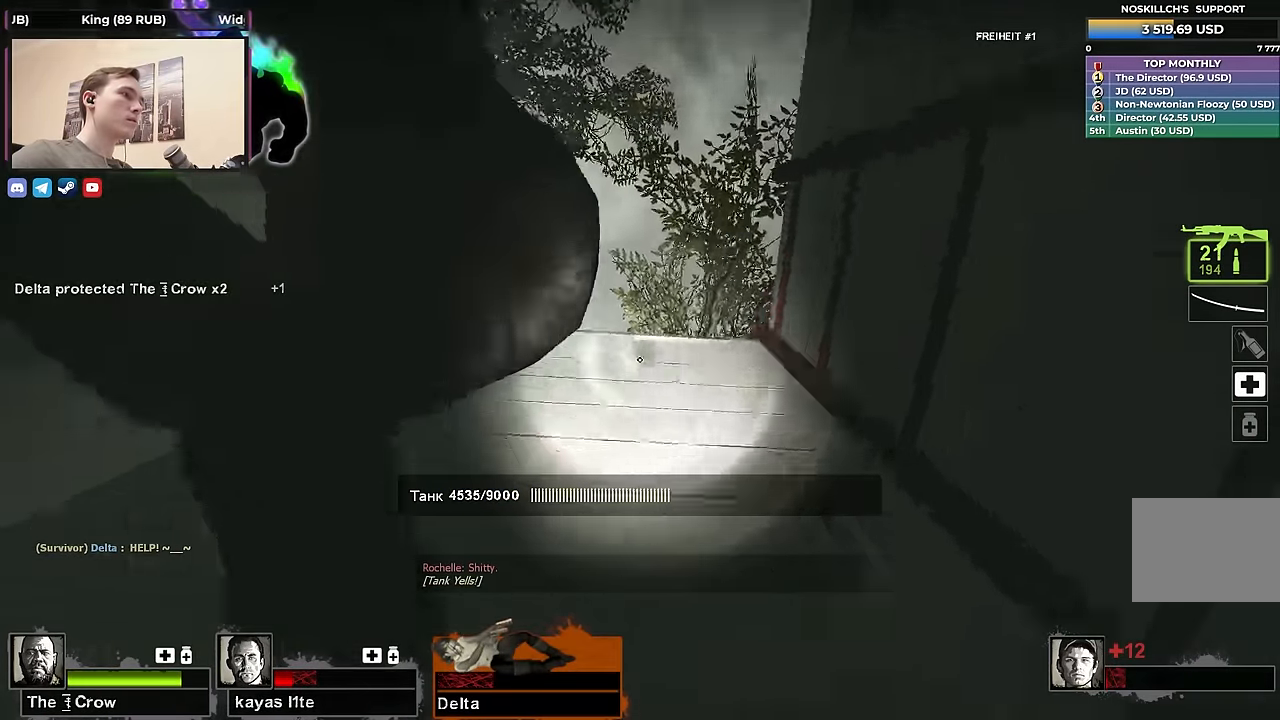
{"keys": ["d", "w"], "events": []}
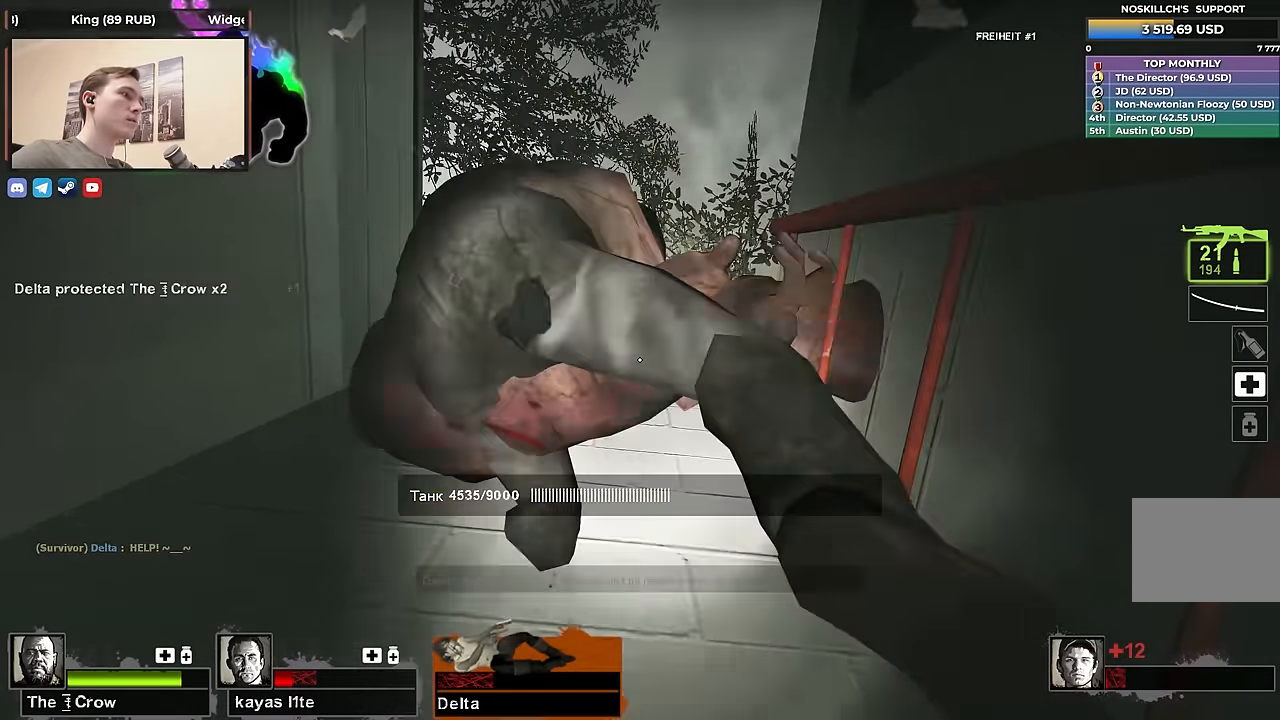
{"keys": ["d"], "events": [[500, "w", "up"]]}
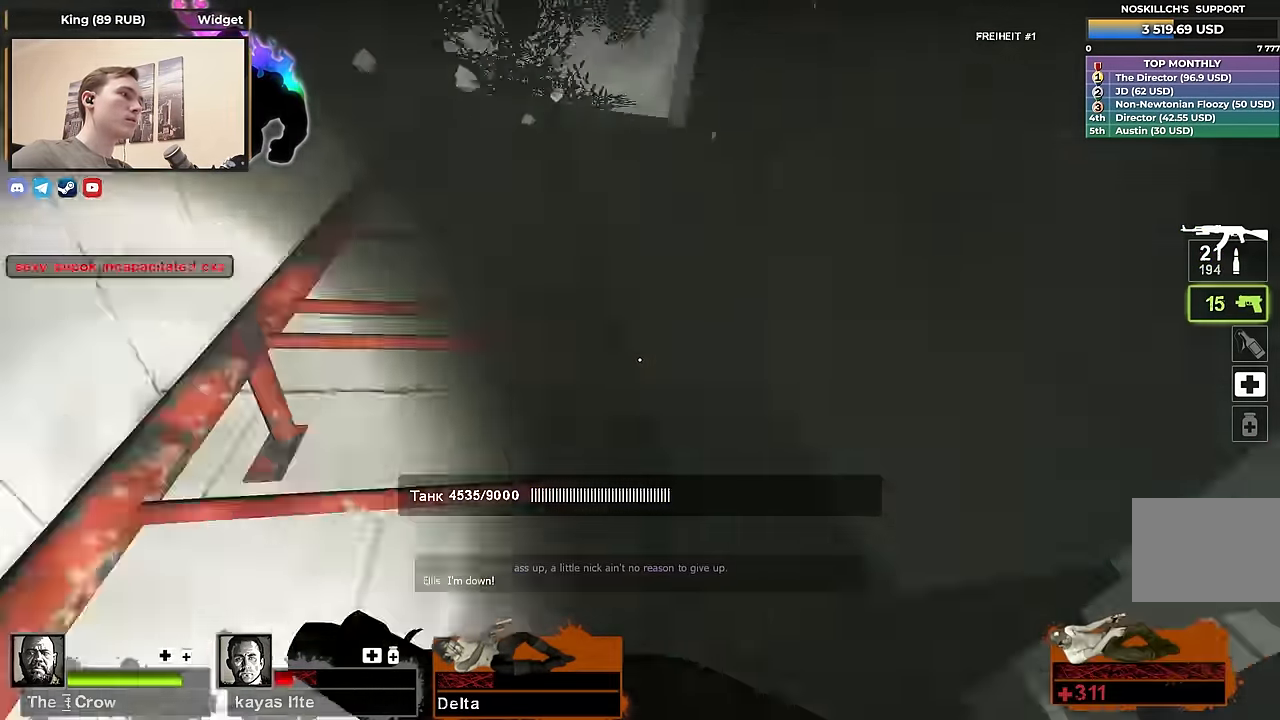
{"keys": [], "events": [[83, "d", "up"], [83, "w", "down"], [317, "w", "up"]]}
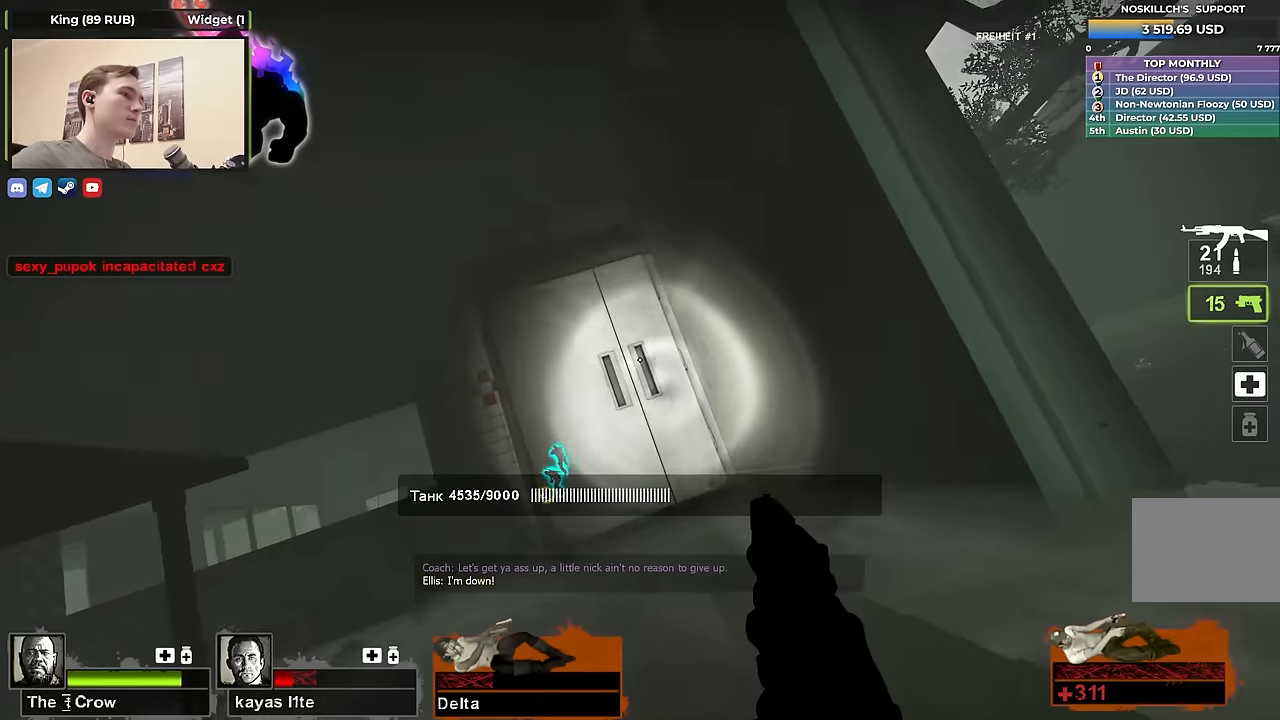
{"keys": [], "events": []}
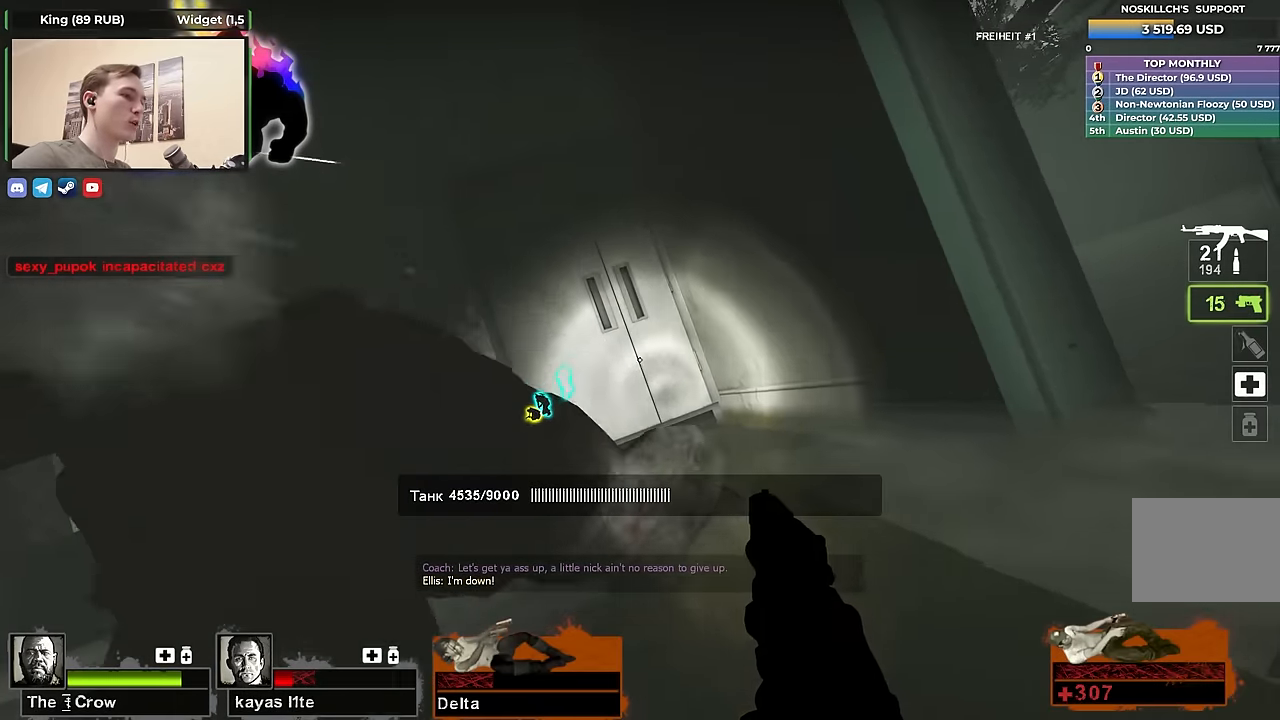
{"keys": [], "events": []}
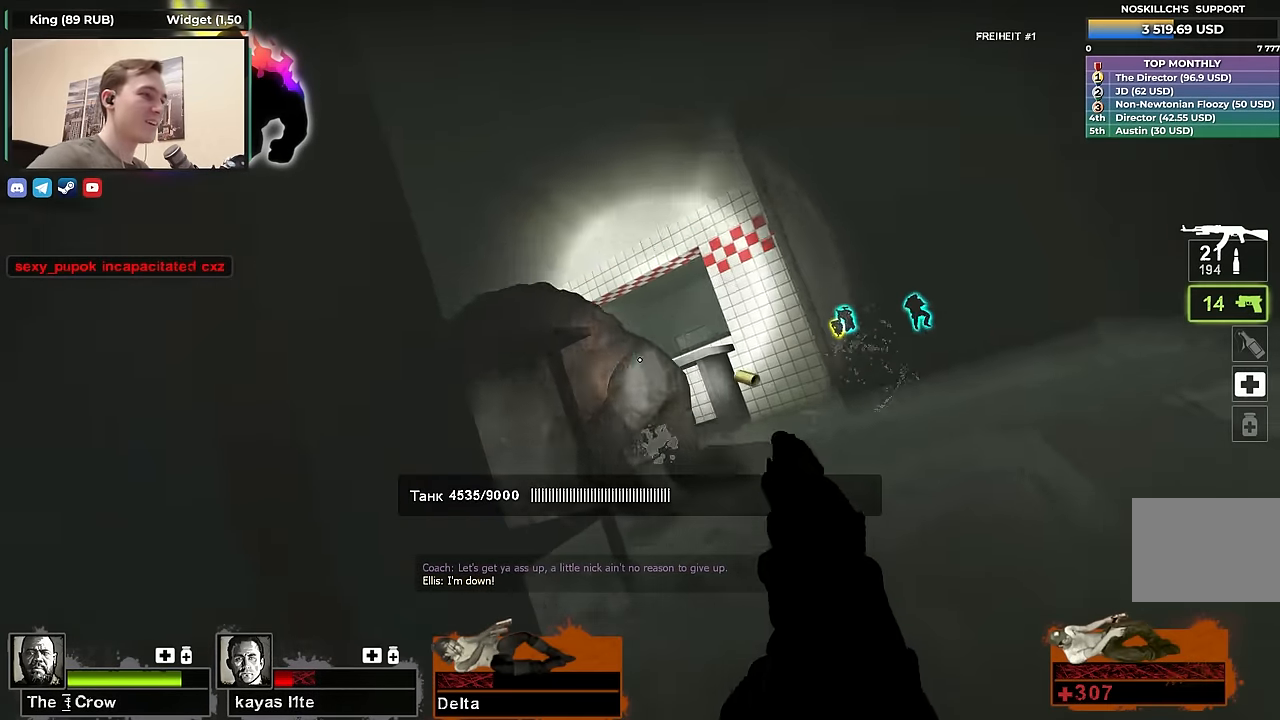
{"keys": [], "events": []}
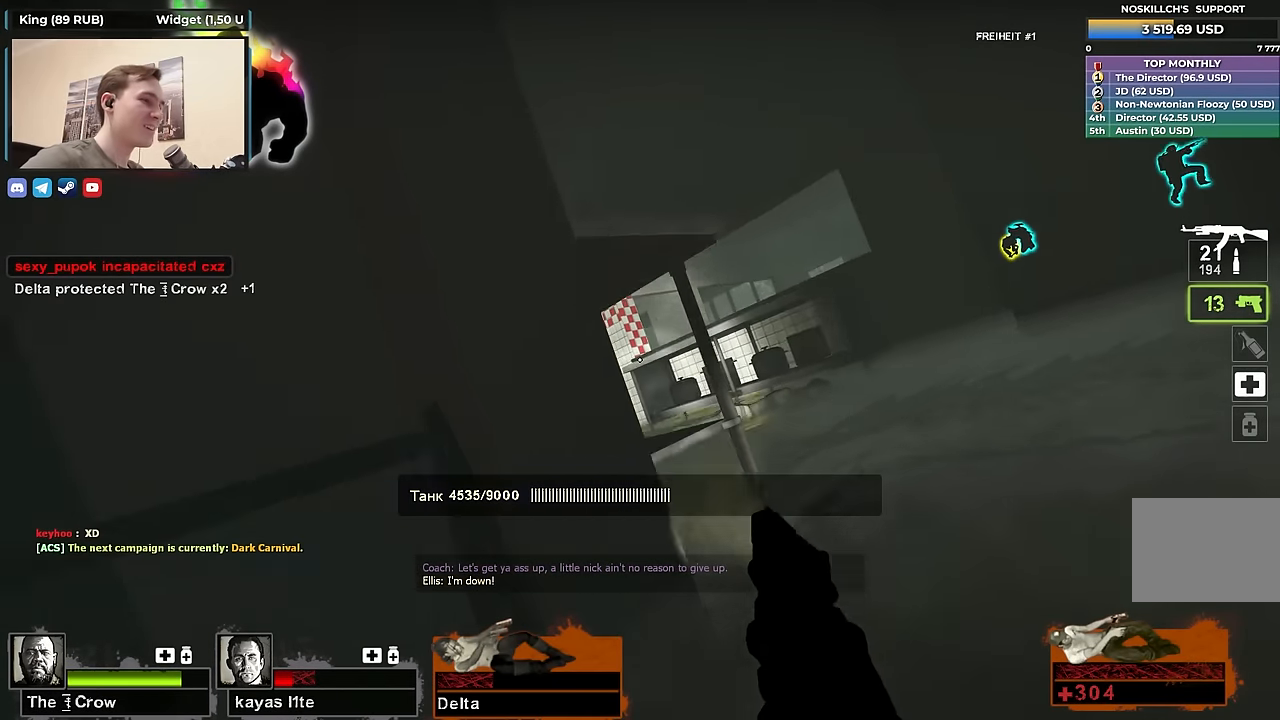
{"keys": [], "events": [[166, "r", "down"], [333, "r", "up"]]}
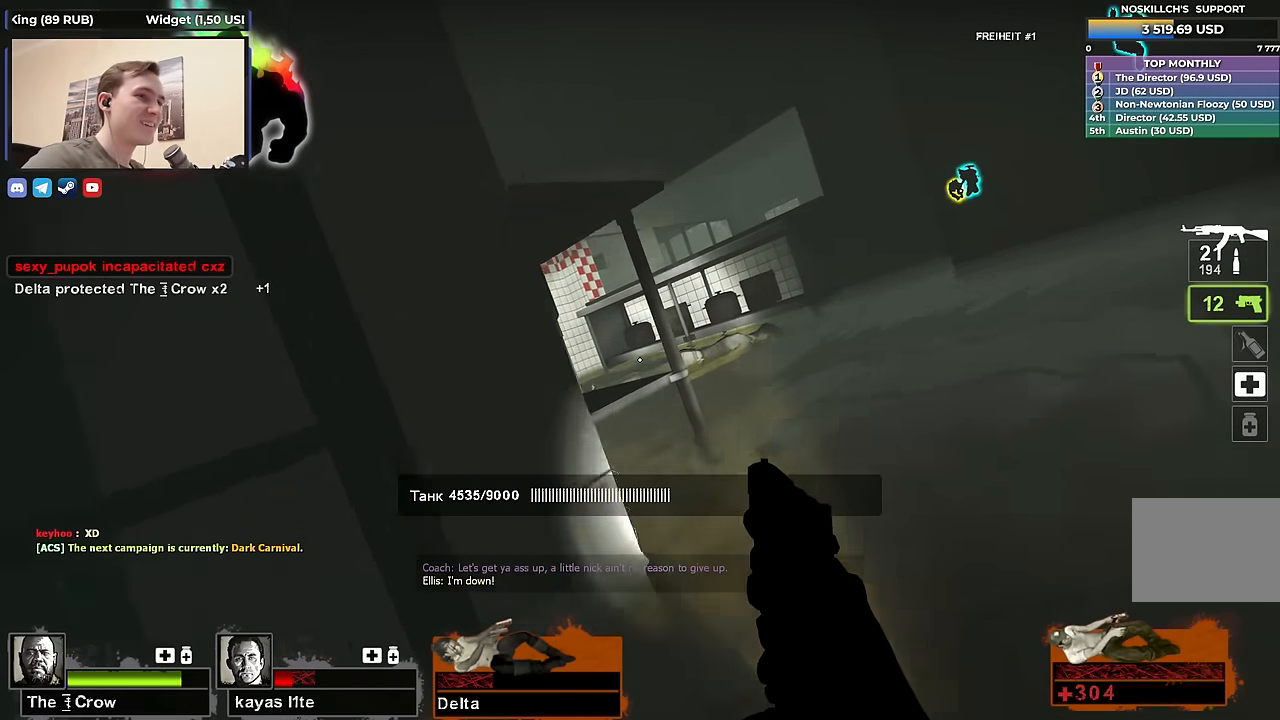
{"keys": [], "events": []}
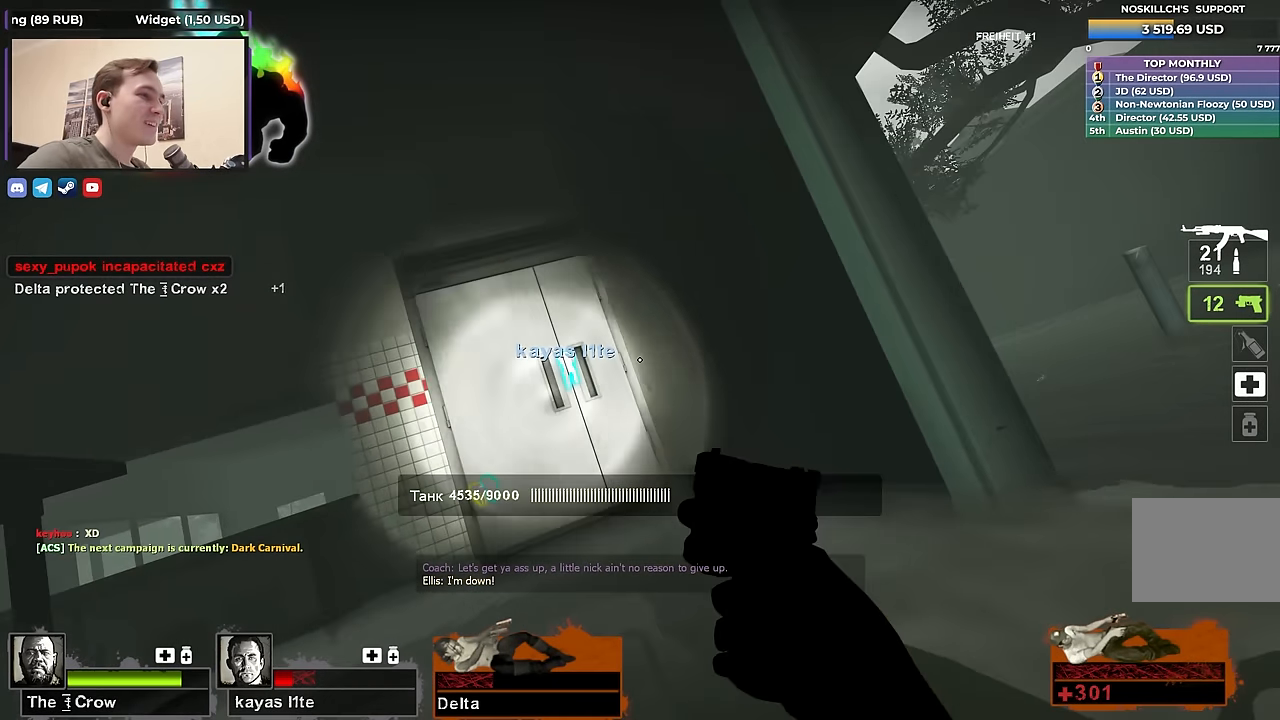
{"keys": [], "events": []}
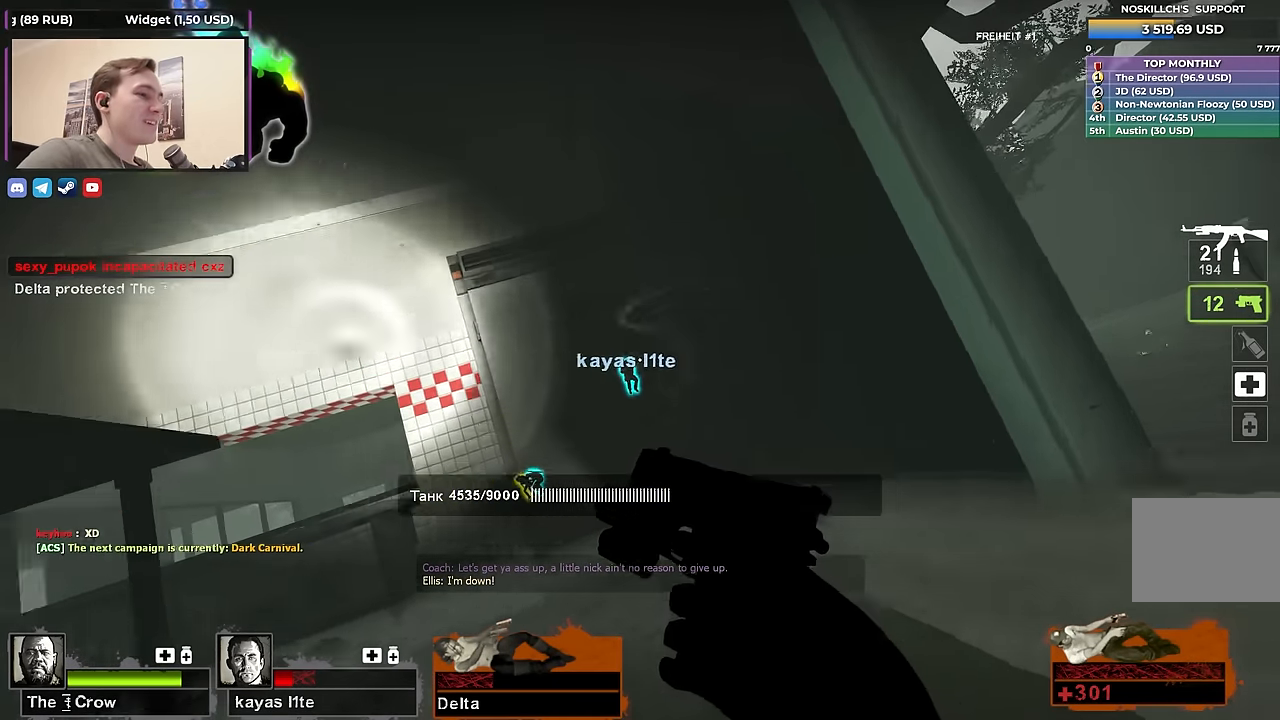
{"keys": [], "events": []}
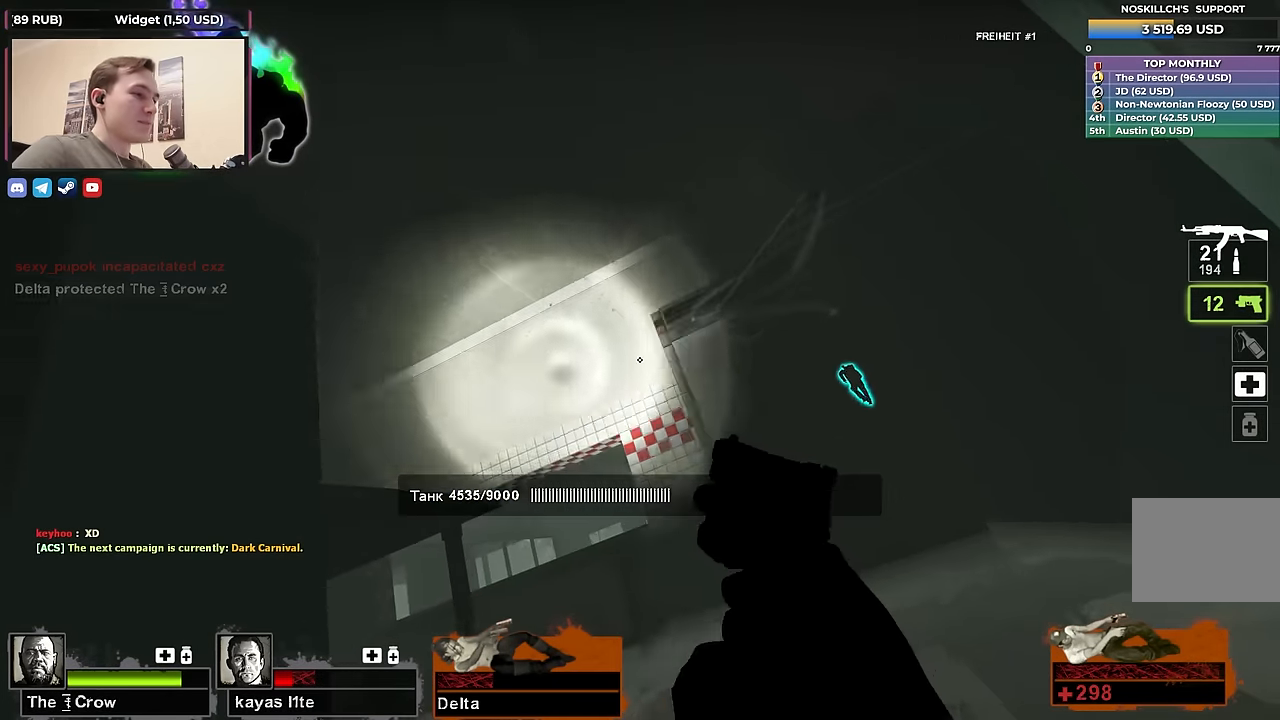
{"keys": [], "events": []}
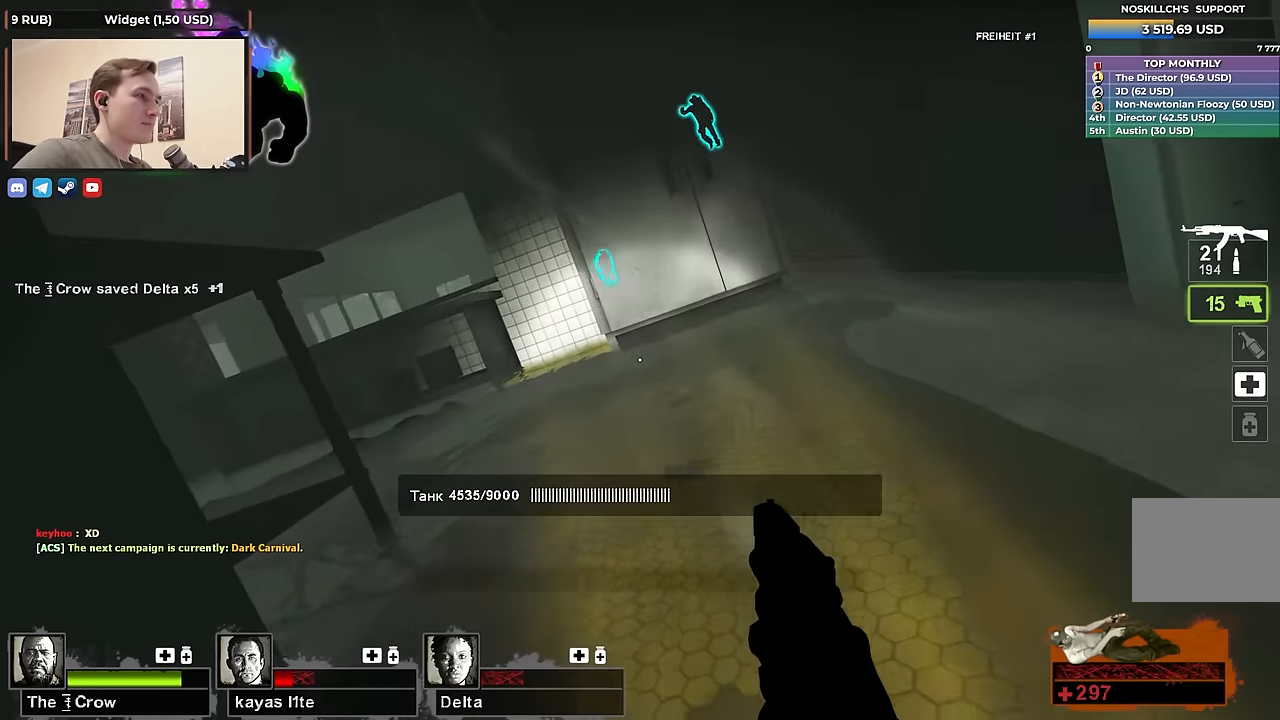
{"keys": [], "events": []}
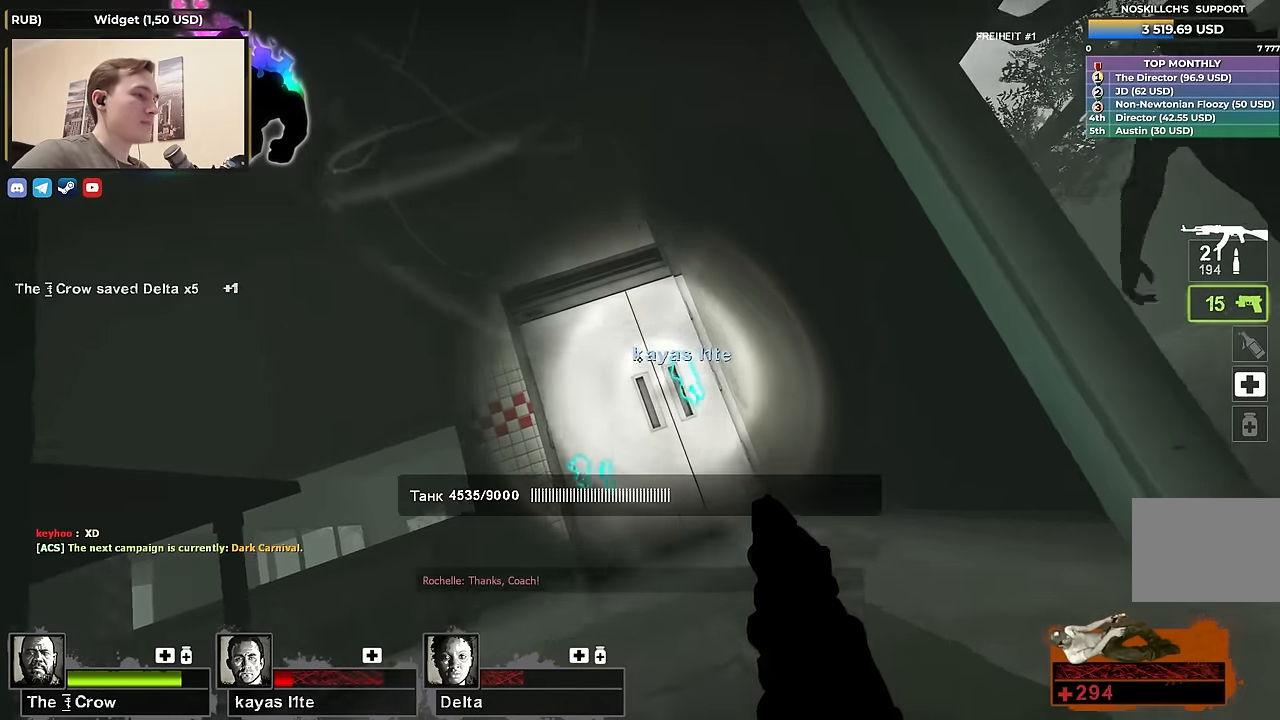
{"keys": [], "events": []}
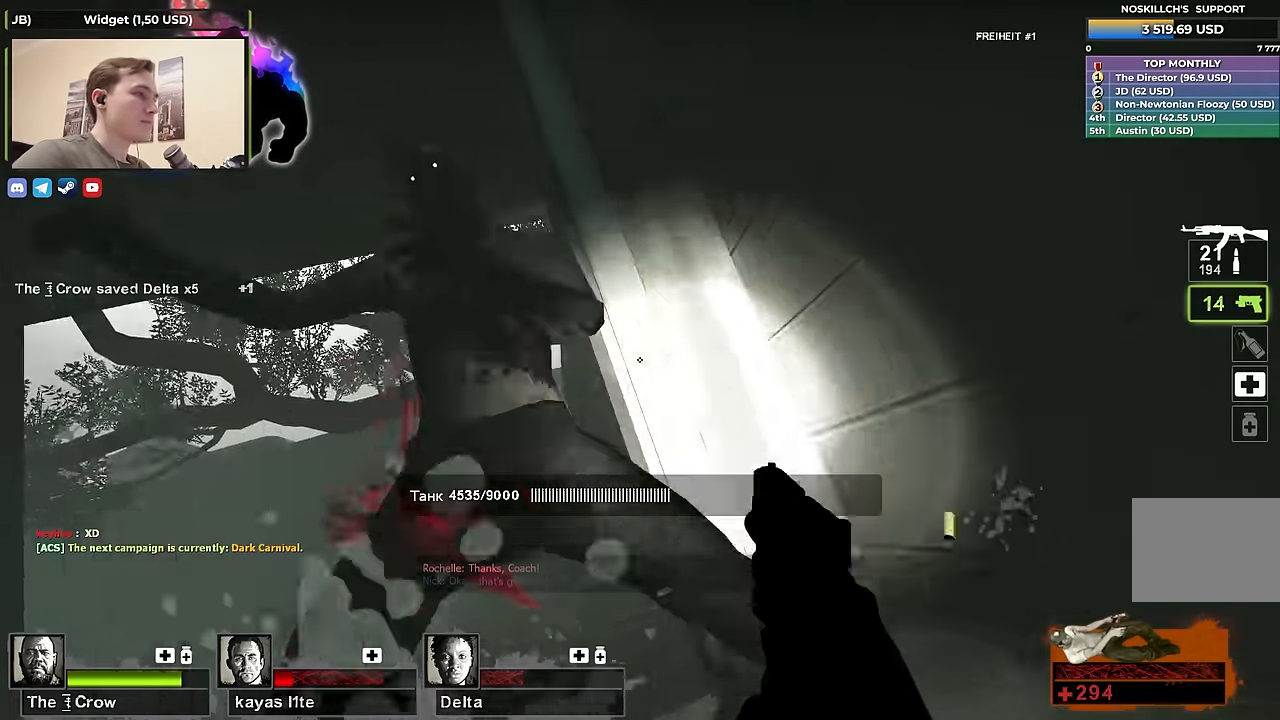
{"keys": [], "events": []}
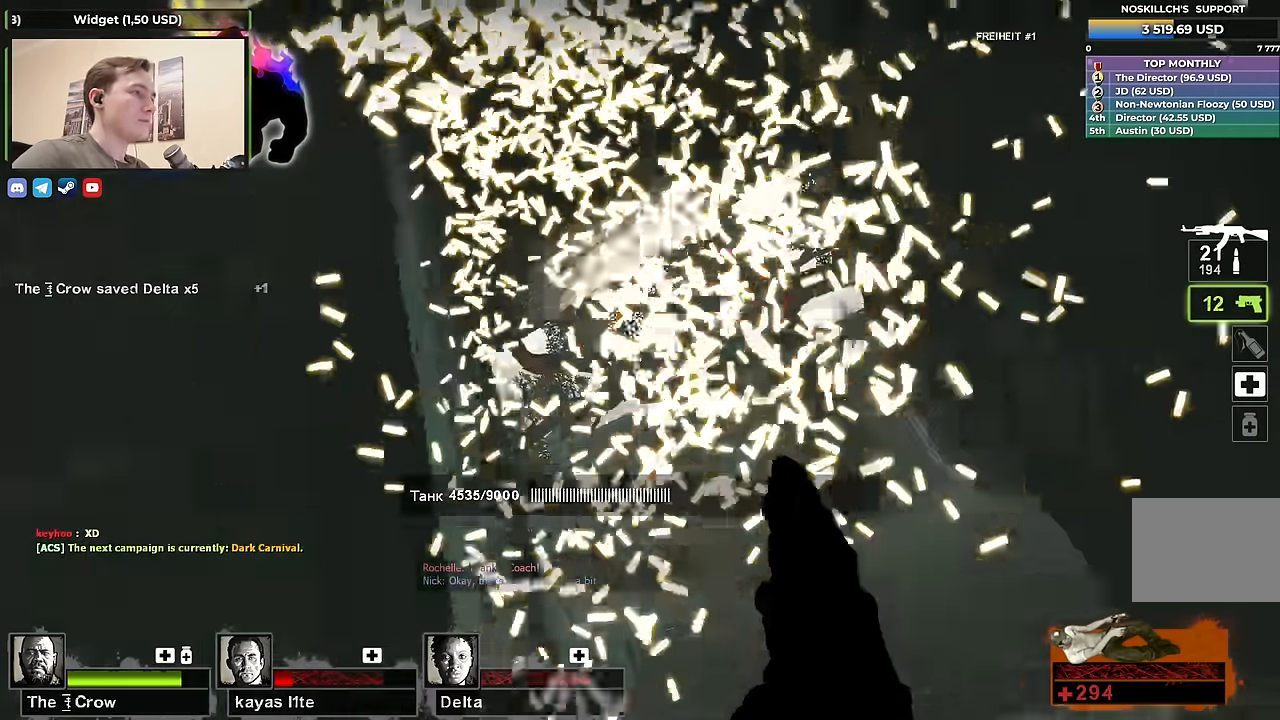
{"keys": [], "events": [[100, "r", "down"], [183, "r", "up"]]}
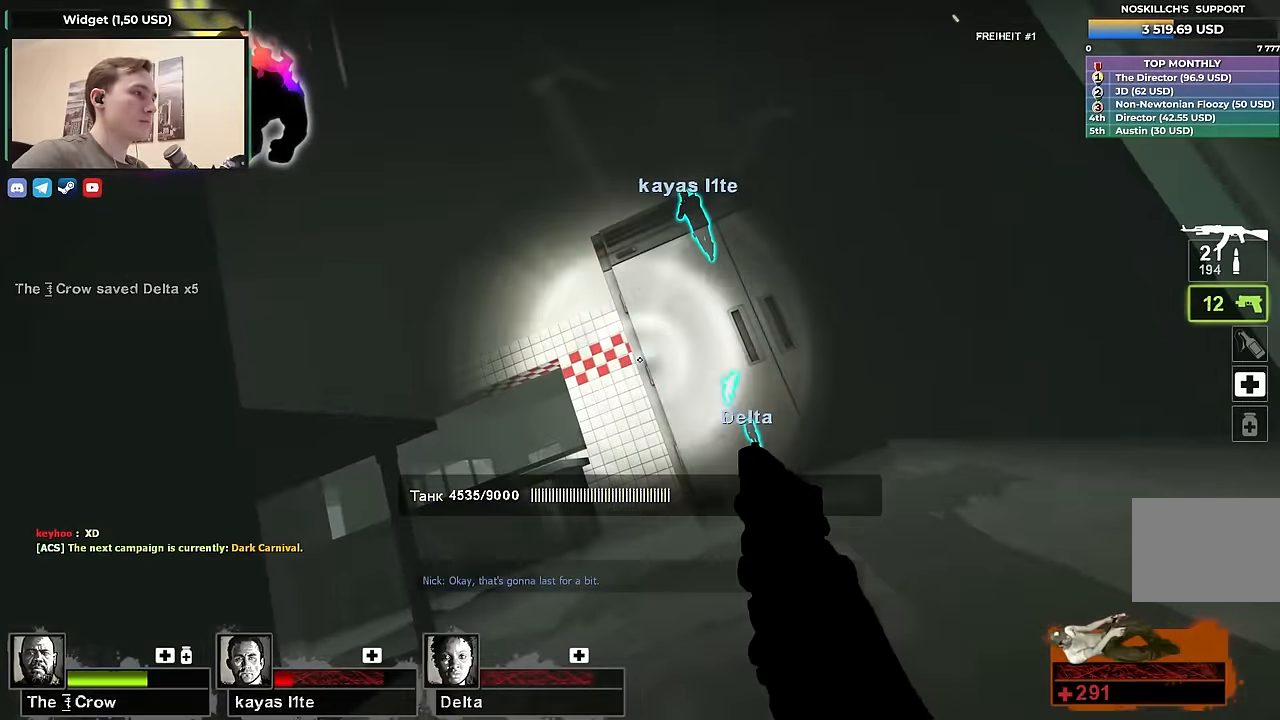
{"keys": [], "events": []}
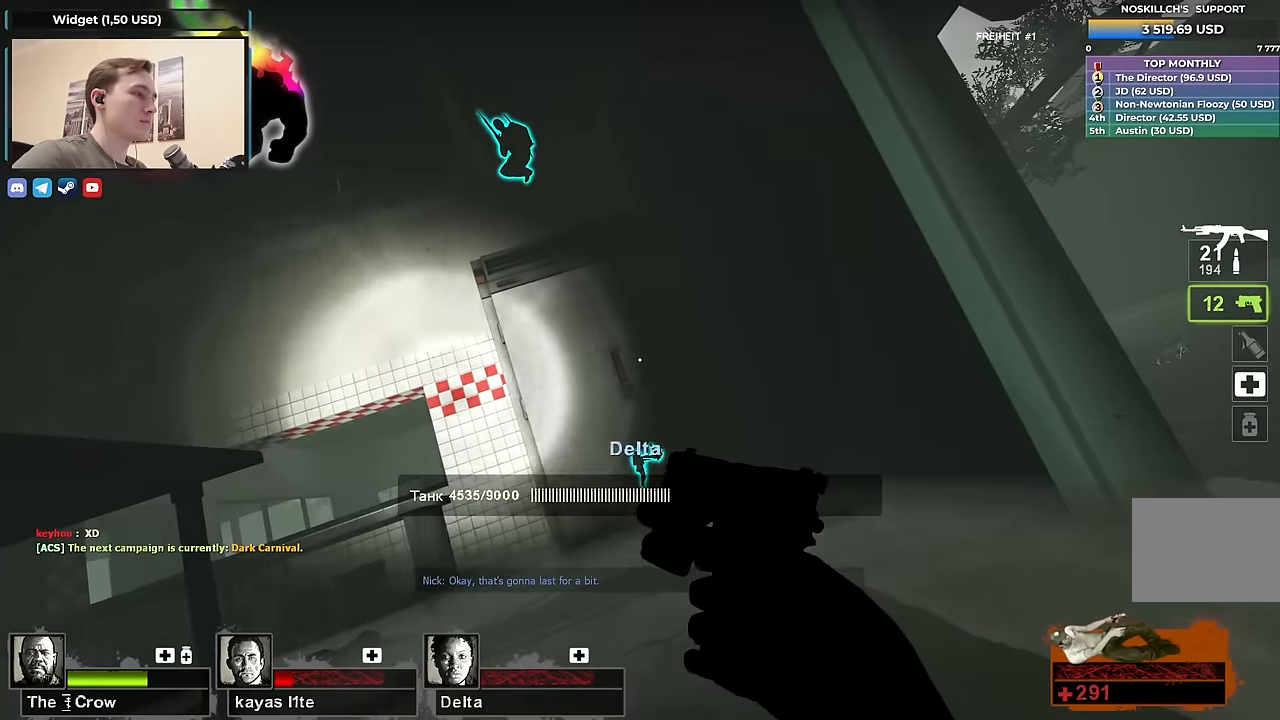
{"keys": [], "events": []}
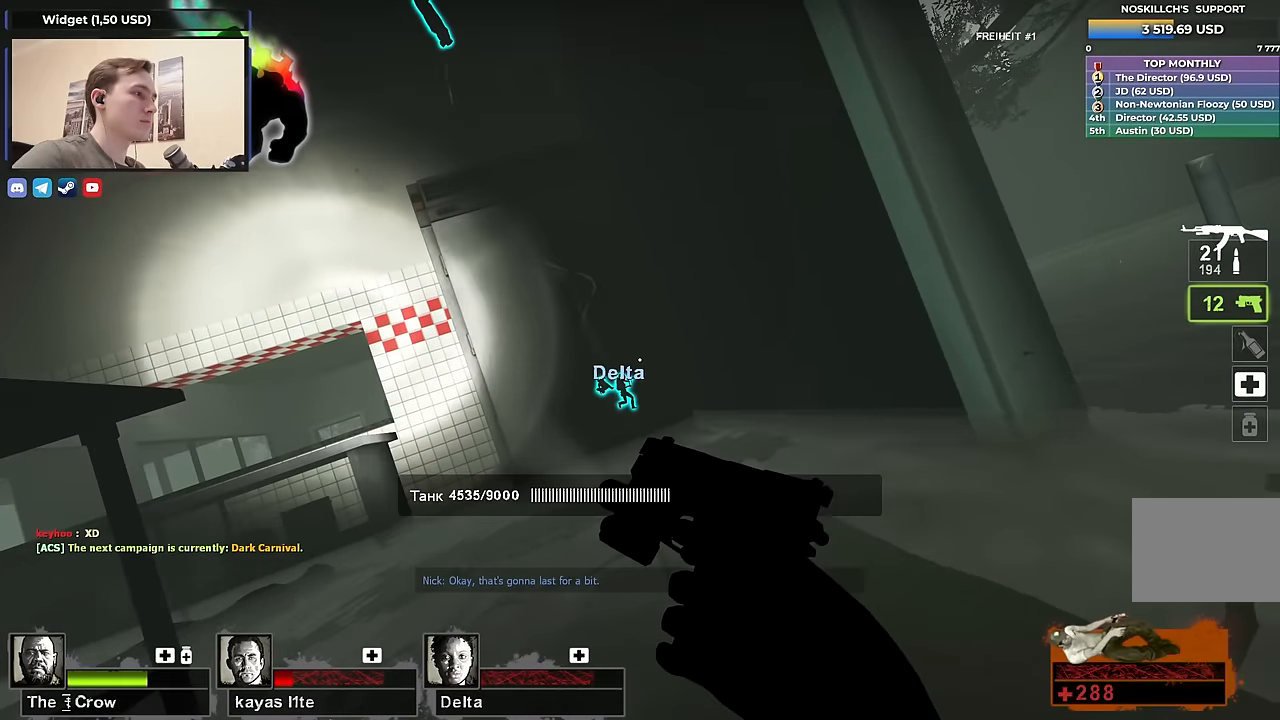
{"keys": [], "events": []}
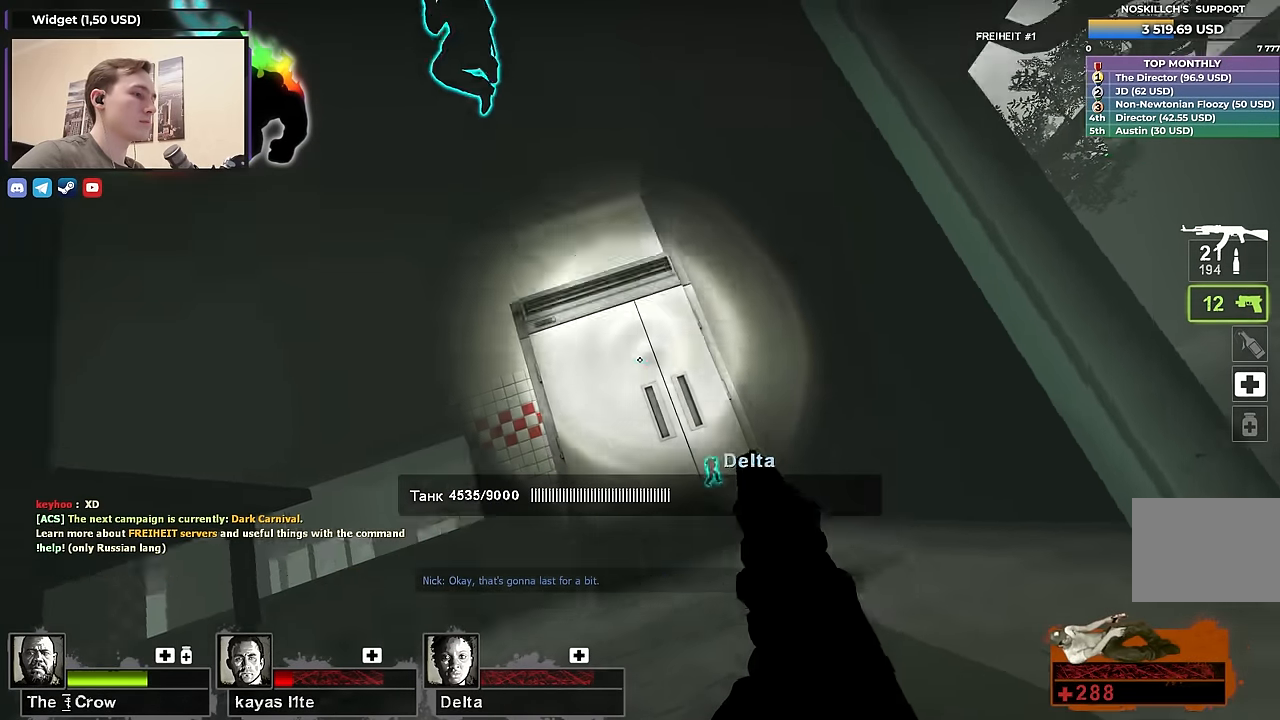
{"keys": [], "events": []}
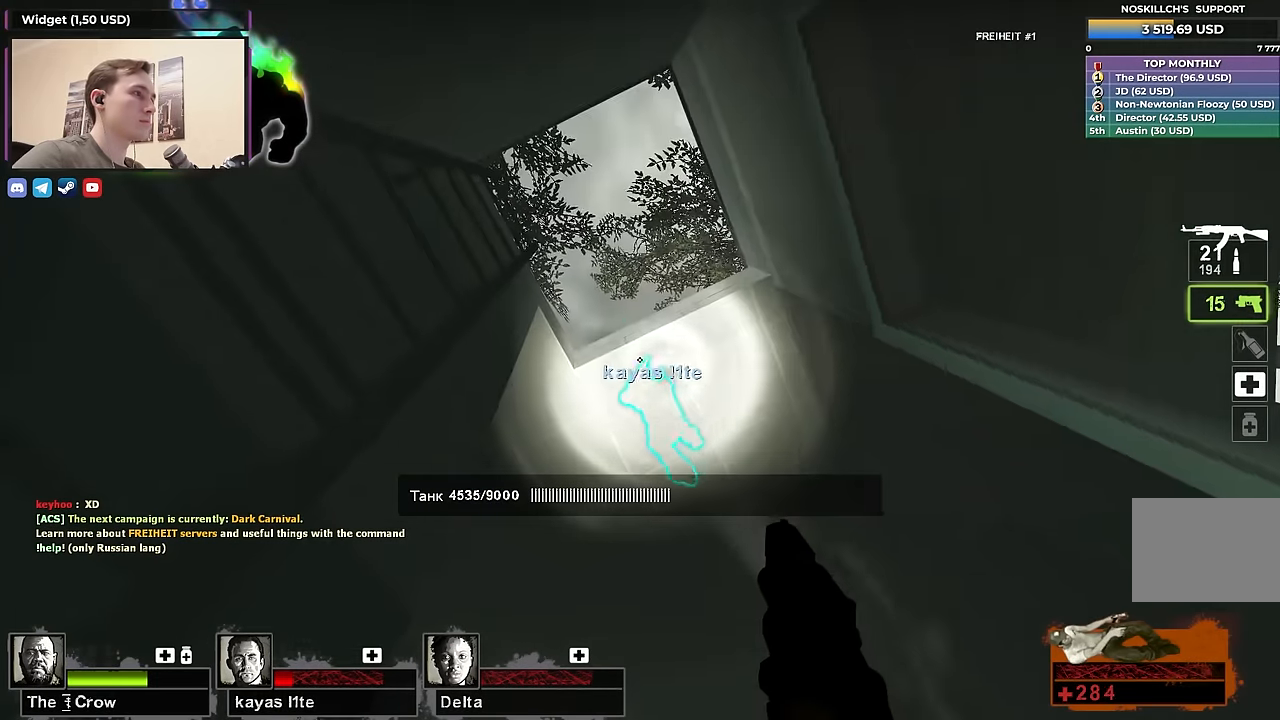
{"keys": [], "events": []}